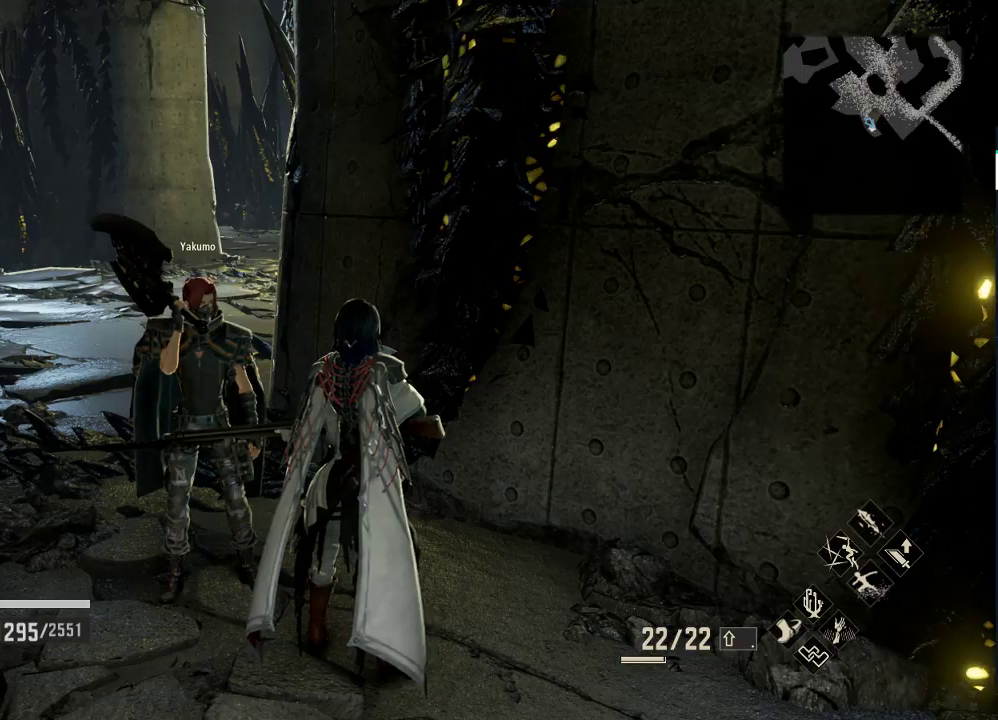
Gameplay with a controller (Xbox layout); each line is a JSON object with the inputs held at the frame after it. "events" lists button and stick changes between this image and that frame as [ms after this image, input, new state], when the widget could be followed in between.
{"buttons": [], "left_stick": "up", "right_stick": "center", "events": [[467, "left_stick", "up"]]}
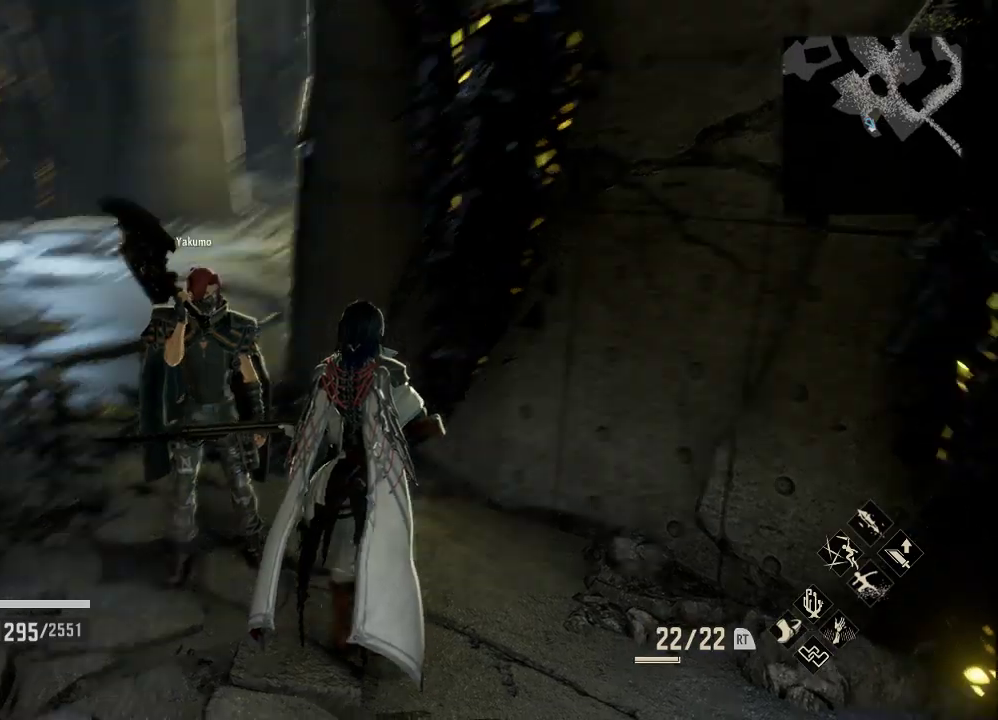
{"buttons": [], "left_stick": "center", "right_stick": "down", "events": [[433, "left_stick", "center"], [467, "right_stick", "down"]]}
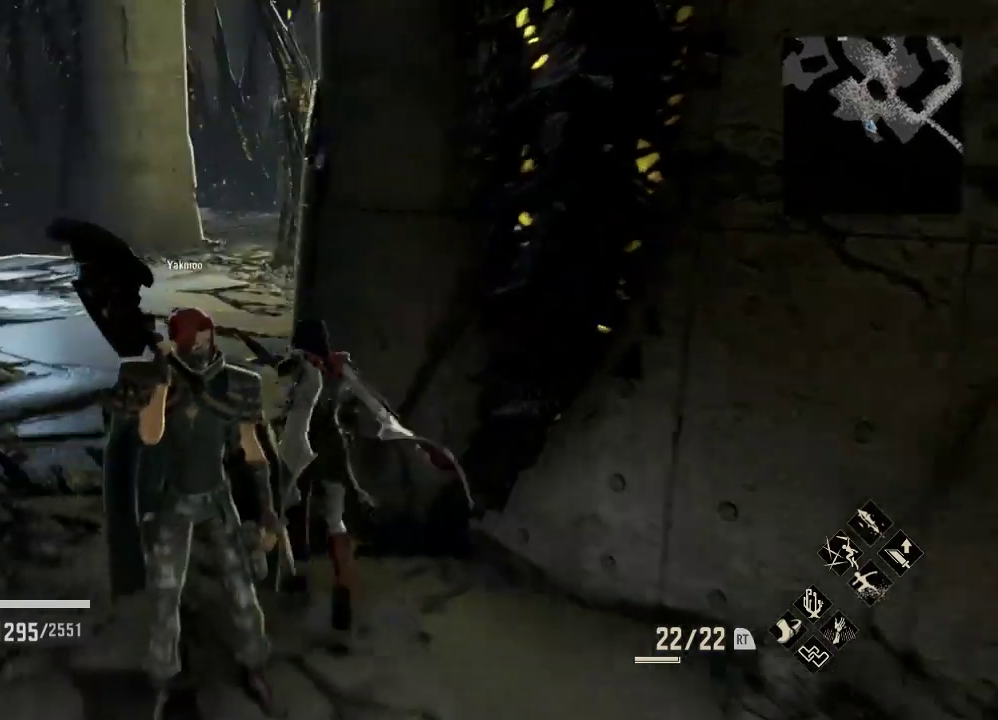
{"buttons": [], "left_stick": "up", "right_stick": "center", "events": [[33, "right_stick", "center"], [233, "right_stick", "down"], [267, "left_stick", "up"], [367, "left_stick", "center"], [400, "right_stick", "right"], [500, "left_stick", "up"], [500, "right_stick", "center"]]}
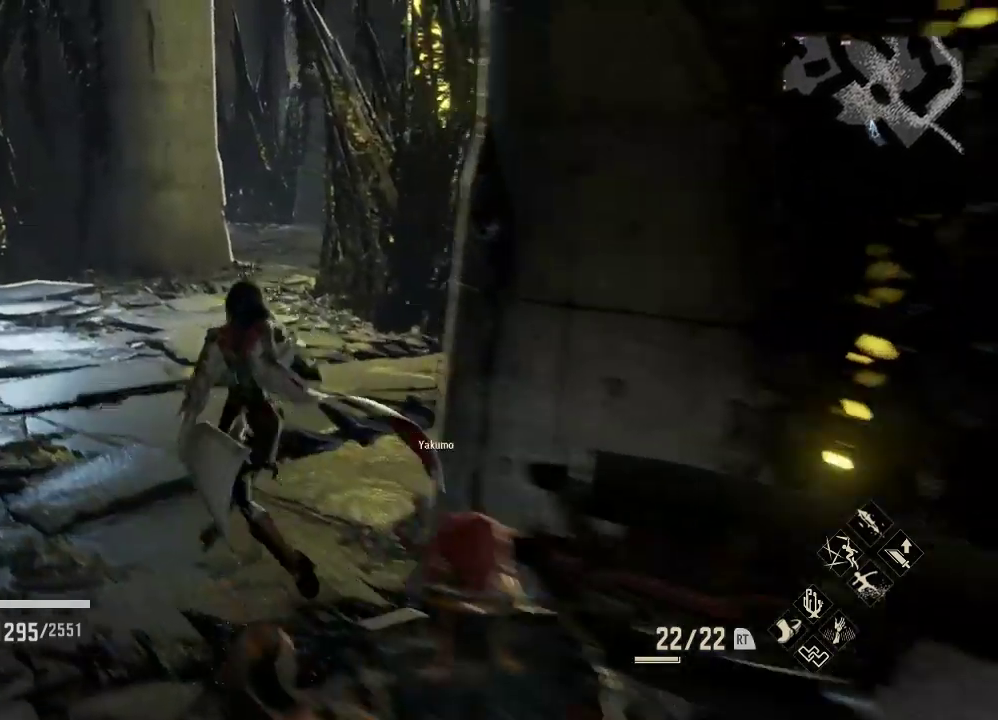
{"buttons": [], "left_stick": "up", "right_stick": "center", "events": []}
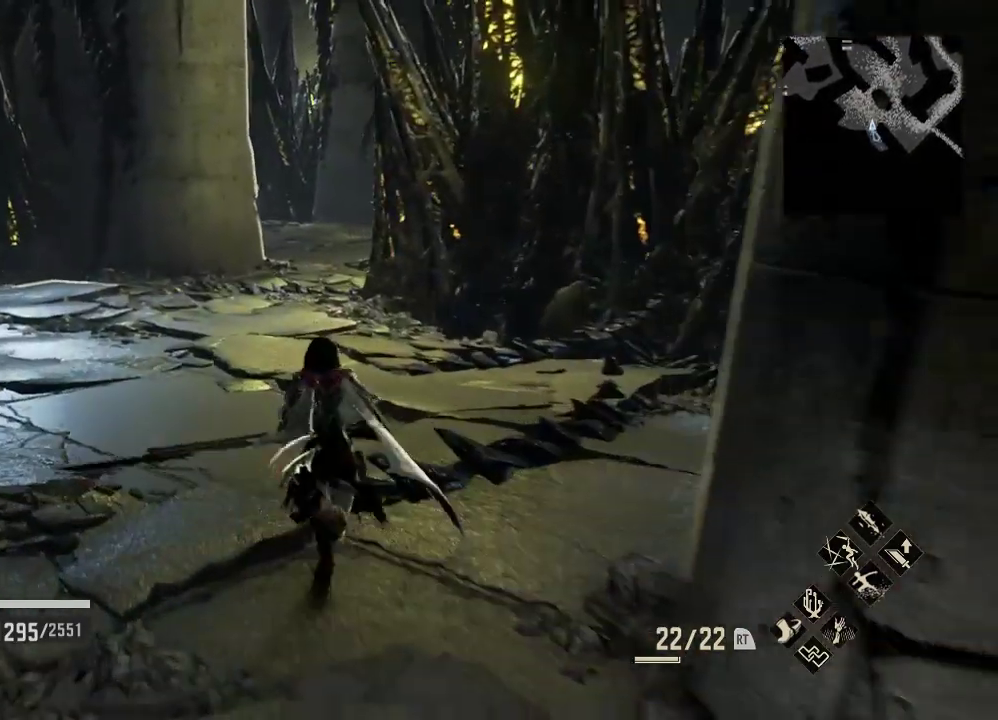
{"buttons": [], "left_stick": "up", "right_stick": "center", "events": [[33, "left_stick", "center"], [167, "left_stick", "down"], [167, "right_stick", "down-right"], [233, "right_stick", "center"], [267, "left_stick", "up"]]}
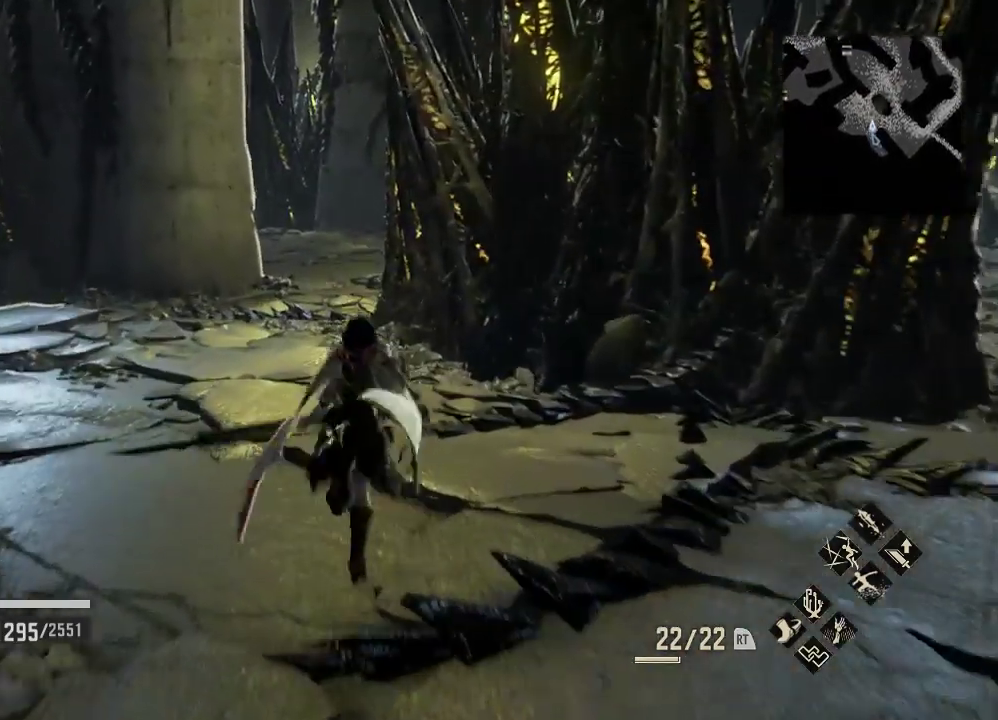
{"buttons": [], "left_stick": "up", "right_stick": "down", "events": [[400, "right_stick", "down"]]}
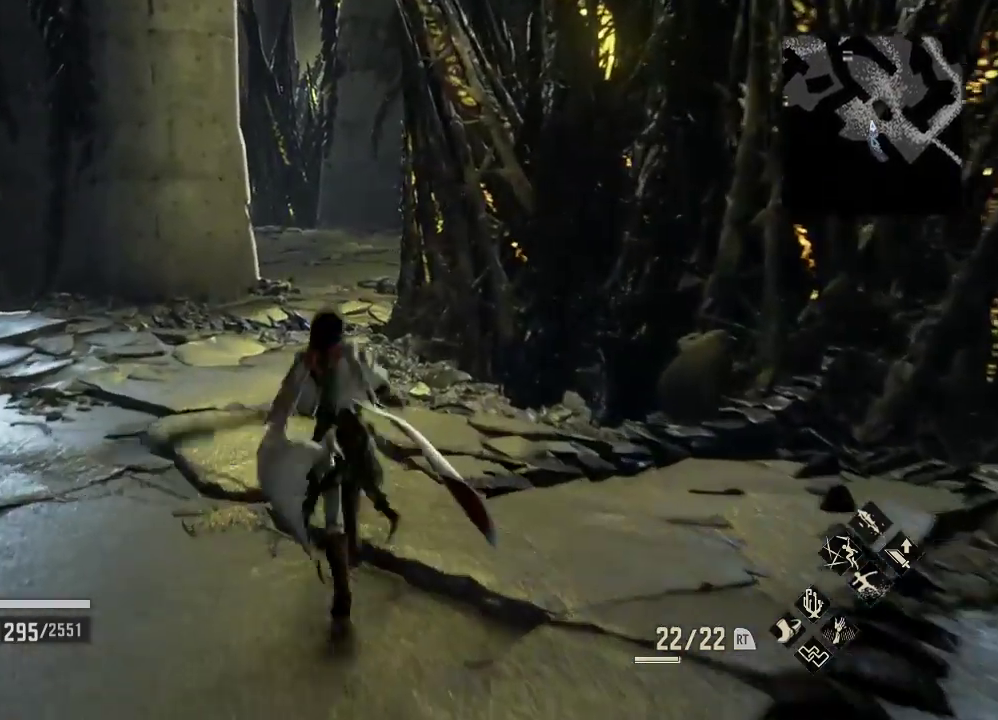
{"buttons": [], "left_stick": "up", "right_stick": "down", "events": [[33, "right_stick", "center"], [167, "right_stick", "down"]]}
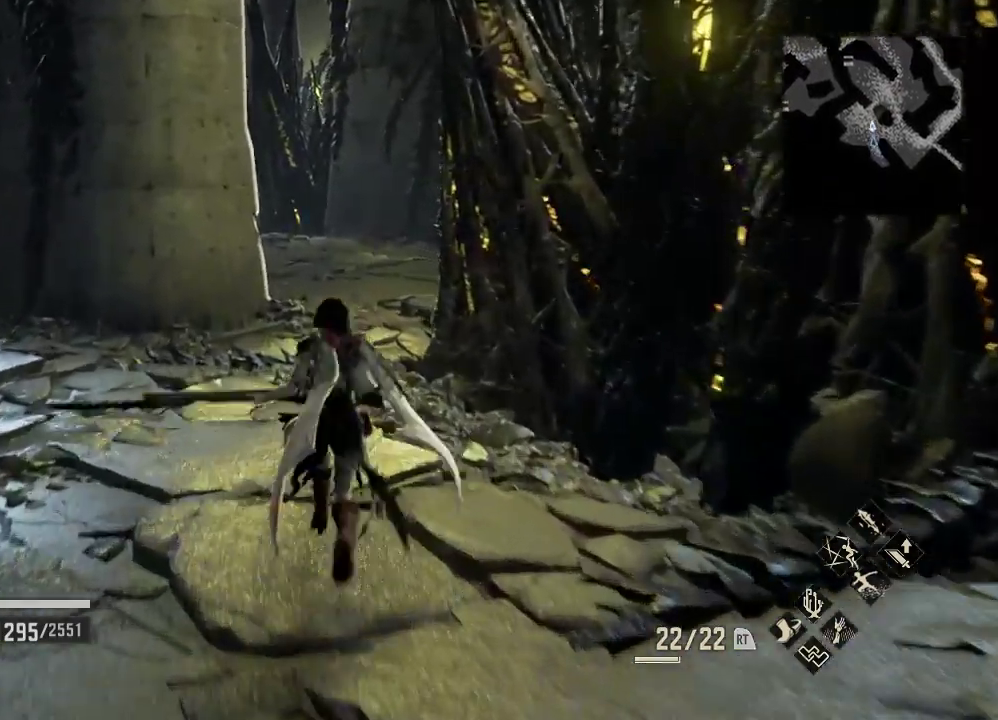
{"buttons": [], "left_stick": "up-left", "right_stick": "center", "events": [[67, "right_stick", "center"], [200, "right_stick", "right"], [333, "right_stick", "center"], [433, "left_stick", "up-left"]]}
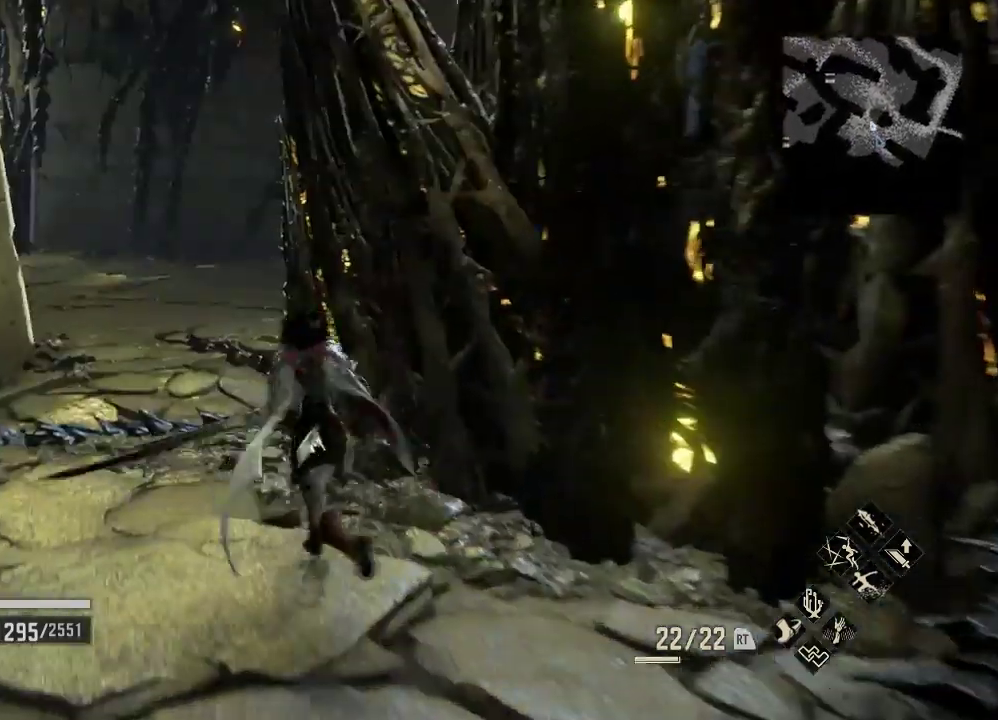
{"buttons": [], "left_stick": "center", "right_stick": "center"}
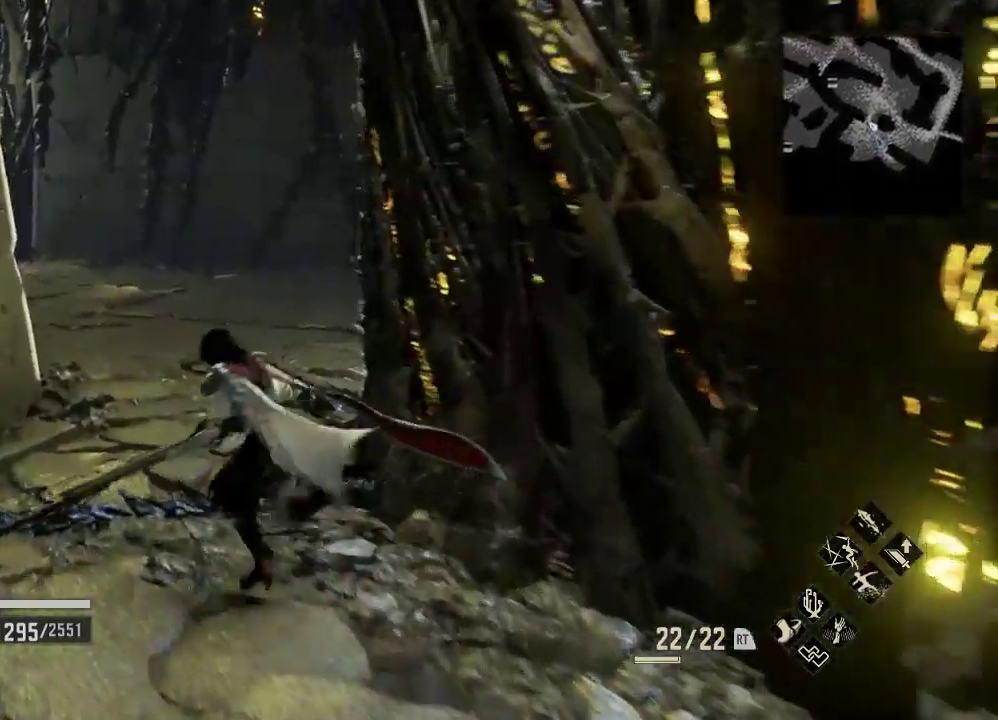
{"buttons": [], "left_stick": "center", "right_stick": "center", "events": [[100, "DPAD_DOWN", "down"], [200, "left_stick", "up-left"], [233, "DPAD_DOWN", "up"], [333, "right_stick", "right"], [367, "left_stick", "center"], [433, "right_stick", "center"]]}
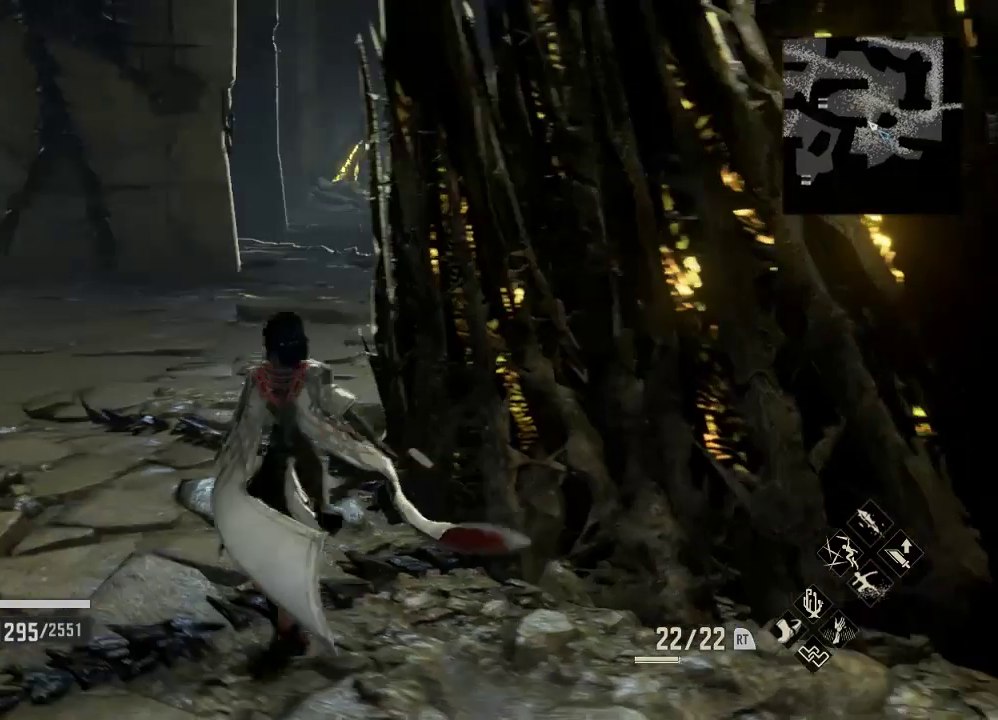
{"buttons": [], "left_stick": "down", "right_stick": "center", "events": [[333, "right_stick", "right"], [433, "left_stick", "down"], [433, "right_stick", "center"]]}
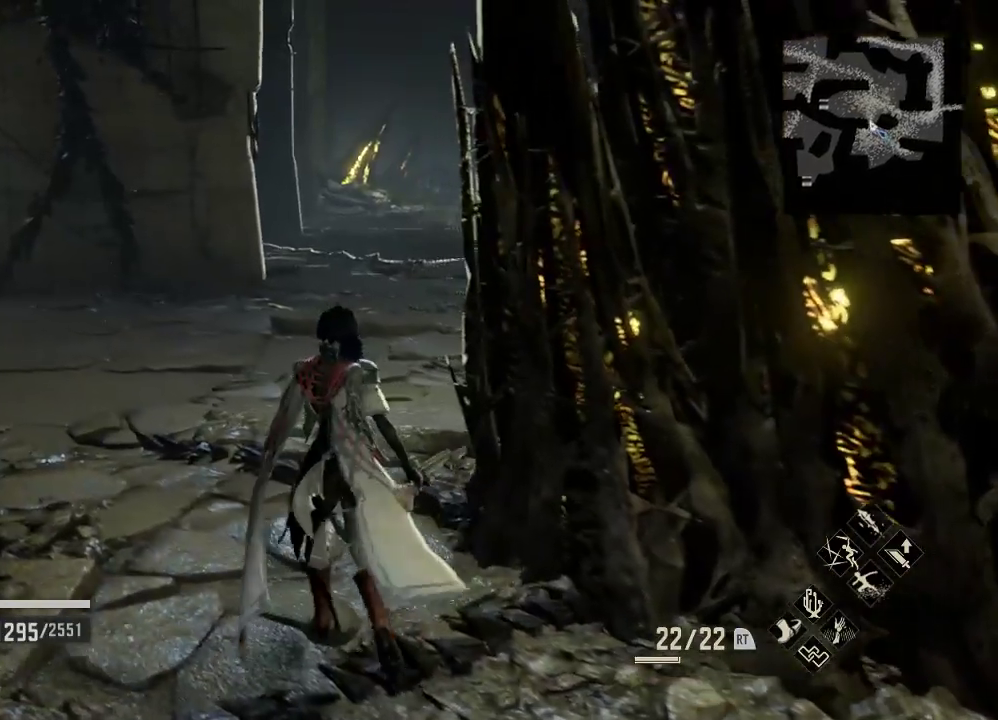
{"buttons": [], "left_stick": "center", "right_stick": "center", "events": [[500, "left_stick", "center"]]}
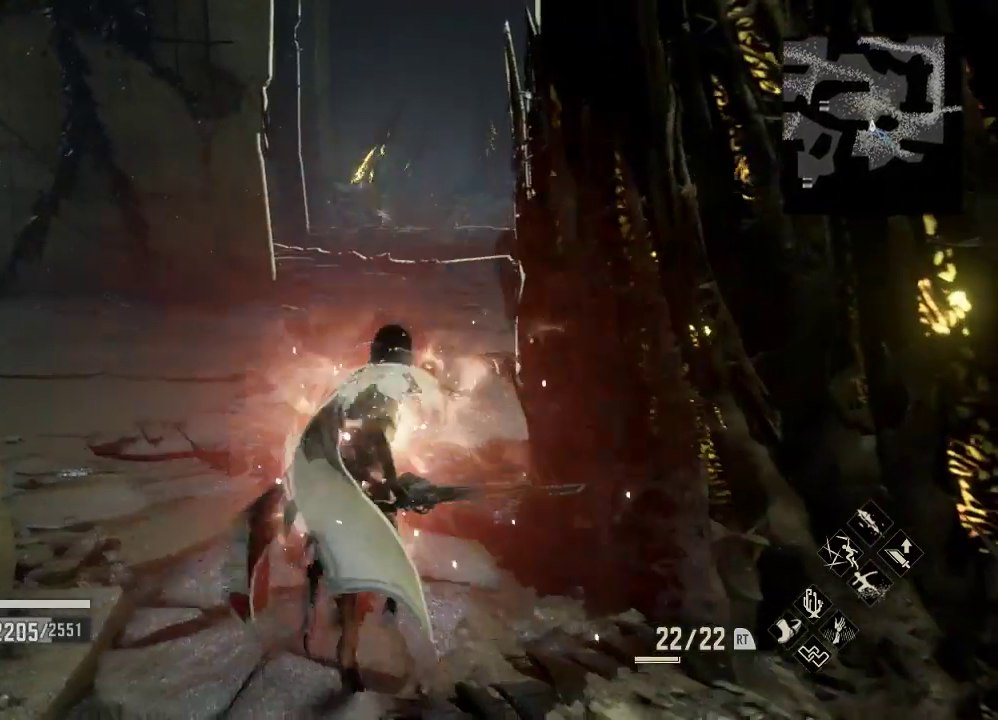
{"buttons": [], "left_stick": "center", "right_stick": "center", "events": [[67, "START", "down"], [167, "START", "up"]]}
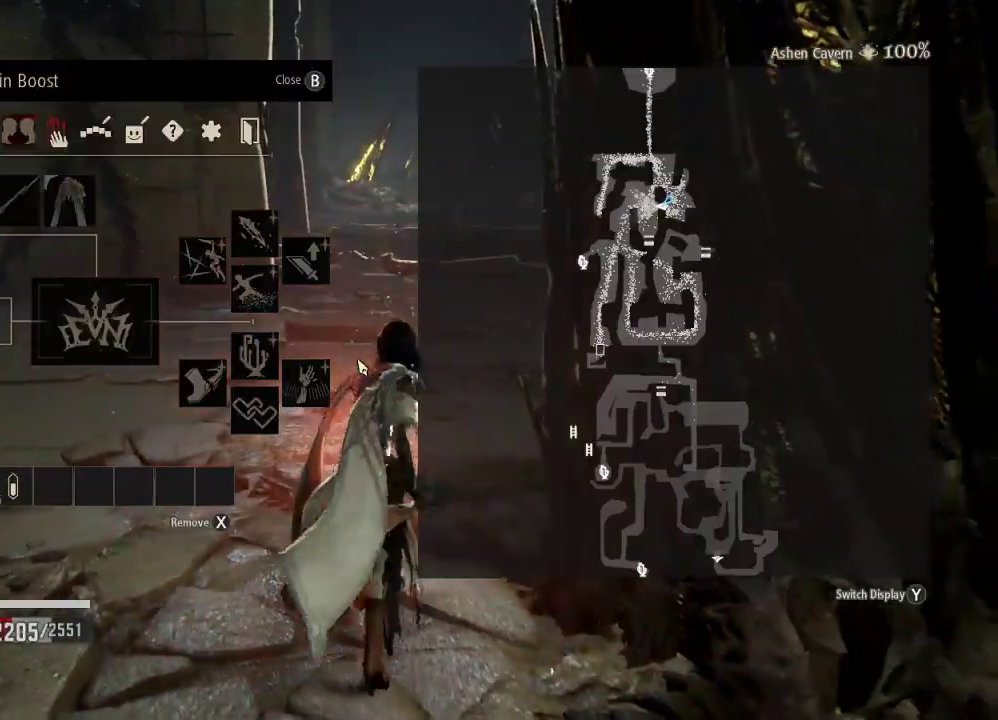
{"buttons": [], "left_stick": "center", "right_stick": "center", "events": []}
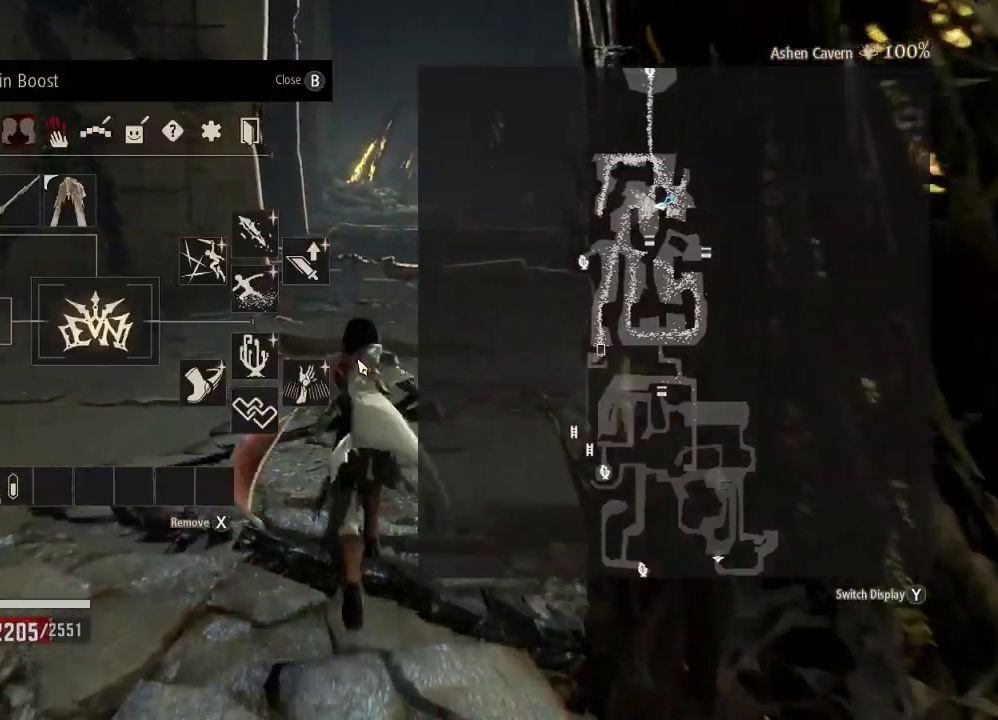
{"buttons": [], "left_stick": "up", "right_stick": "center", "events": [[33, "left_stick", "up"], [200, "DPAD_LEFT", "down"], [333, "DPAD_LEFT", "up"]]}
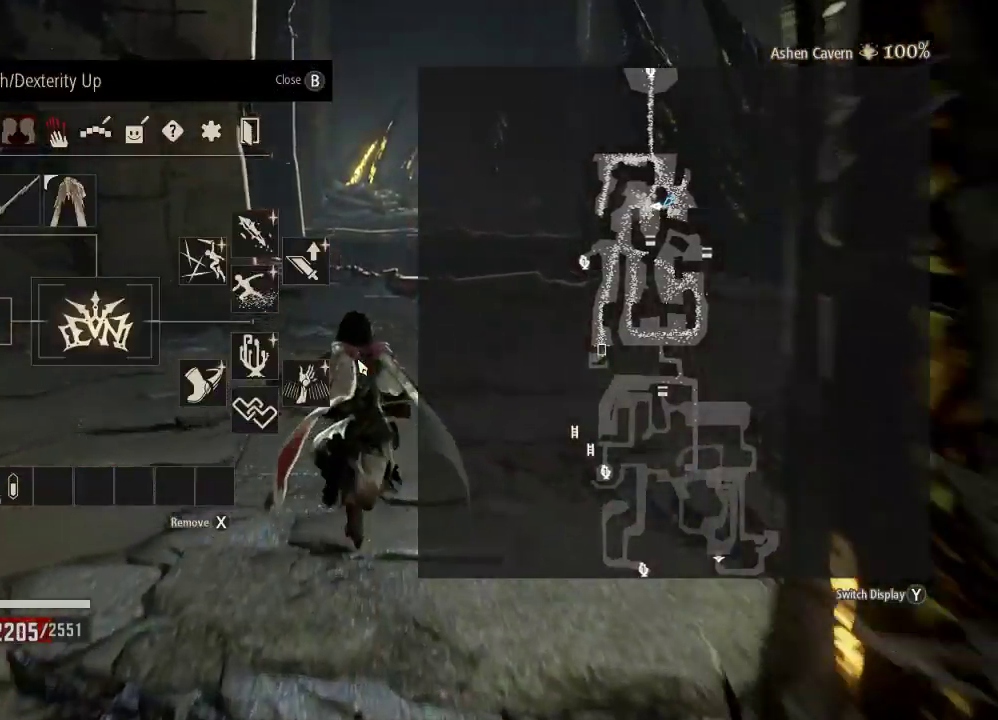
{"buttons": ["DPAD_UP"], "left_stick": "up", "right_stick": "center", "events": [[200, "DPAD_RIGHT", "down"], [267, "DPAD_RIGHT", "up"], [467, "DPAD_UP", "down"]]}
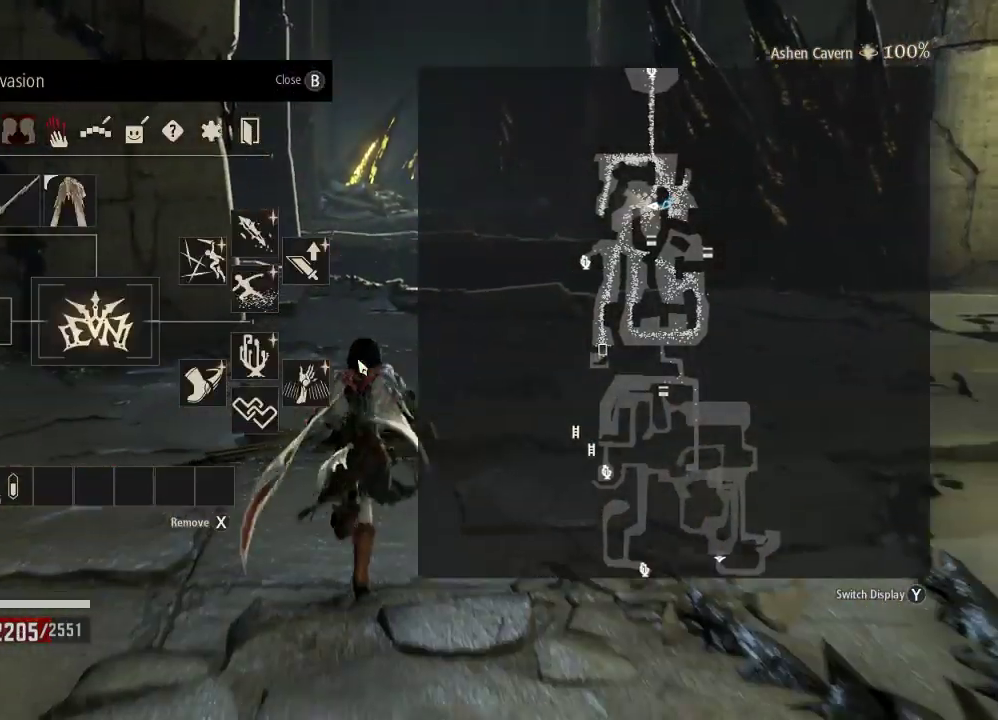
{"buttons": ["B"], "left_stick": "up", "right_stick": "center", "events": [[100, "DPAD_UP", "up"], [400, "B", "down"]]}
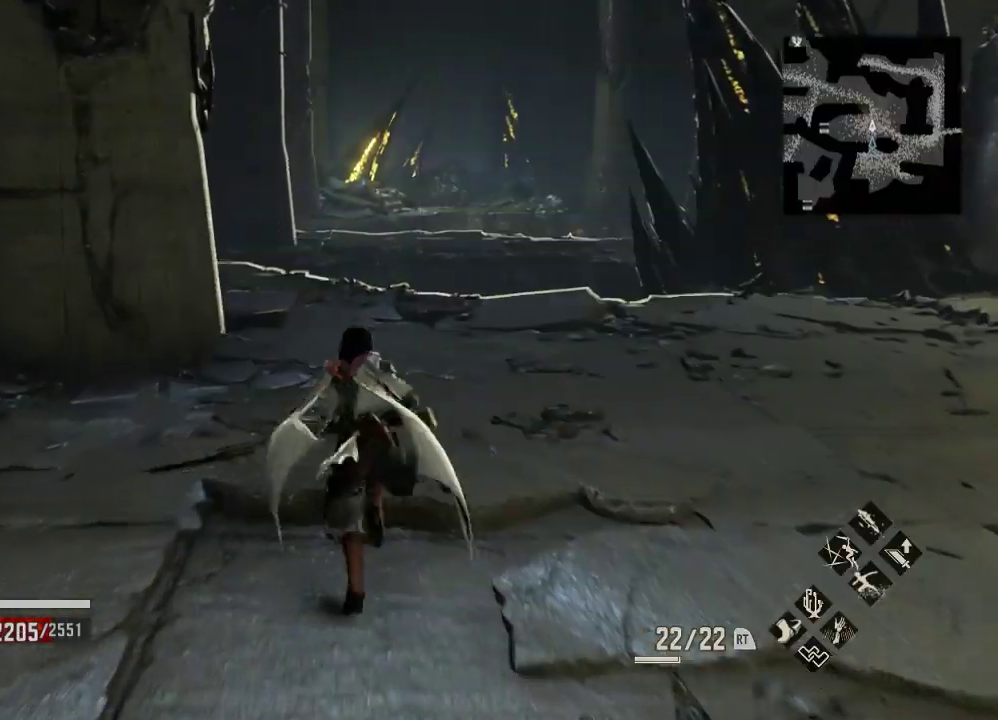
{"buttons": [], "left_stick": "up", "right_stick": "center", "events": [[67, "B", "up"]]}
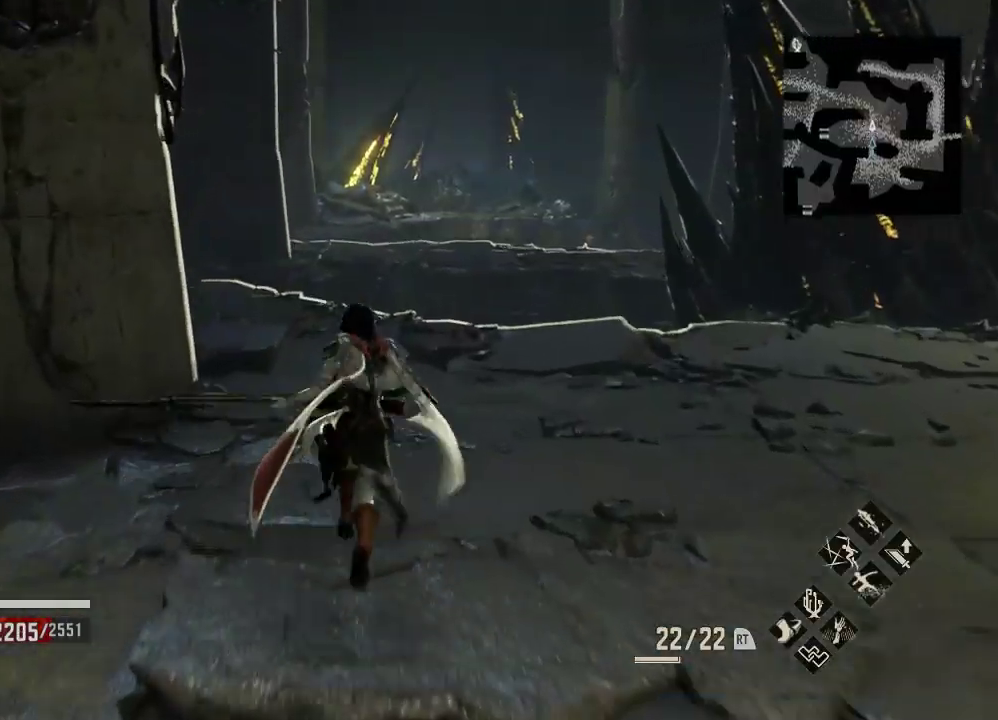
{"buttons": [], "left_stick": "up", "right_stick": "left", "events": [[167, "right_stick", "left"]]}
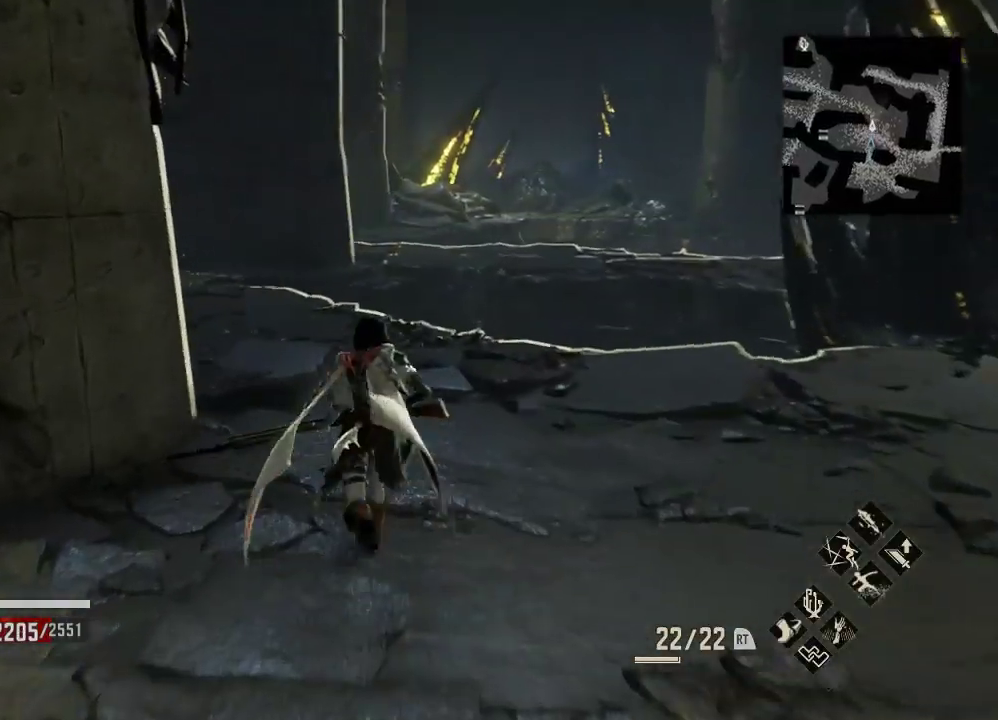
{"buttons": [], "left_stick": "up", "right_stick": "left", "events": [[200, "right_stick", "center"], [433, "right_stick", "left"]]}
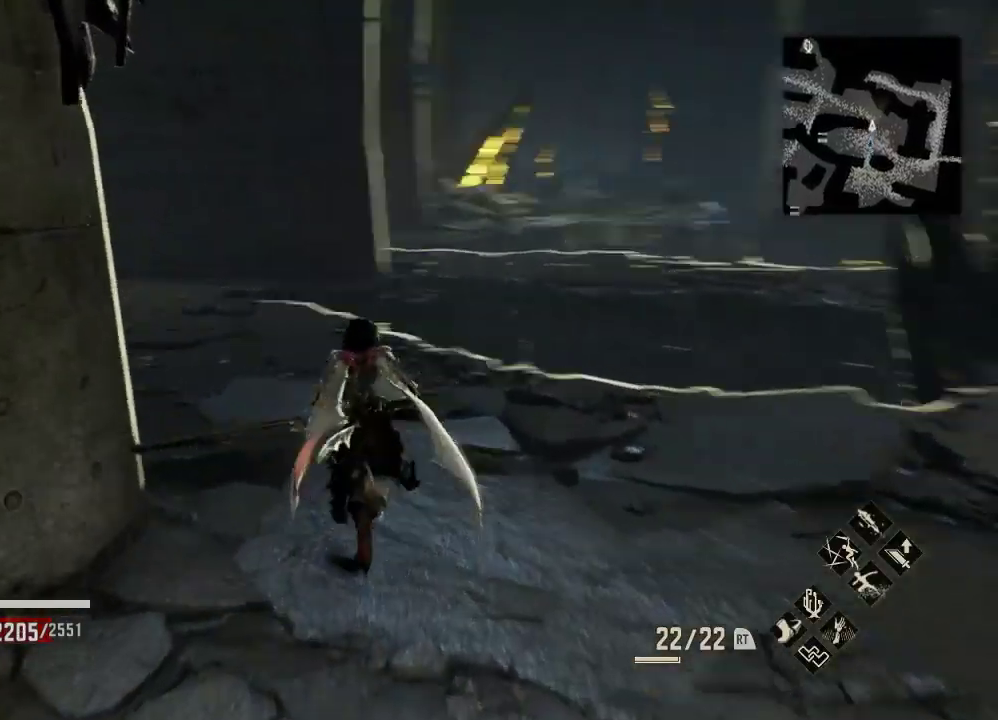
{"buttons": [], "left_stick": "up", "right_stick": "center", "events": [[200, "right_stick", "up-left"], [433, "right_stick", "center"]]}
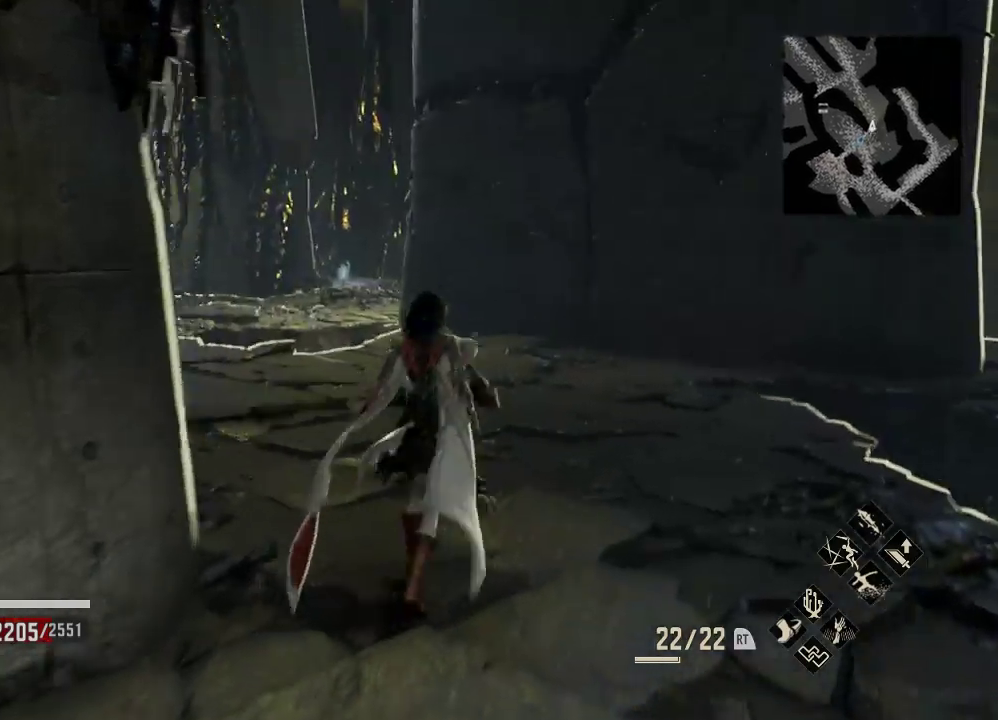
{"buttons": [], "left_stick": "up", "right_stick": "center", "events": []}
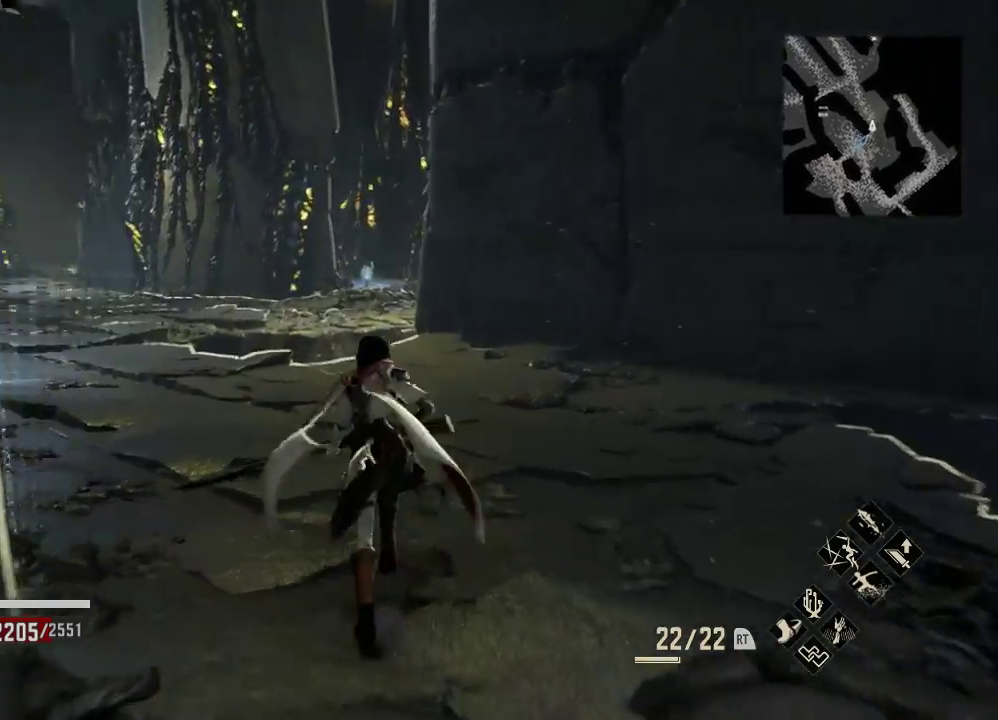
{"buttons": [], "left_stick": "up-right", "right_stick": "down", "events": [[333, "left_stick", "right"], [367, "right_stick", "down"], [500, "left_stick", "up-right"]]}
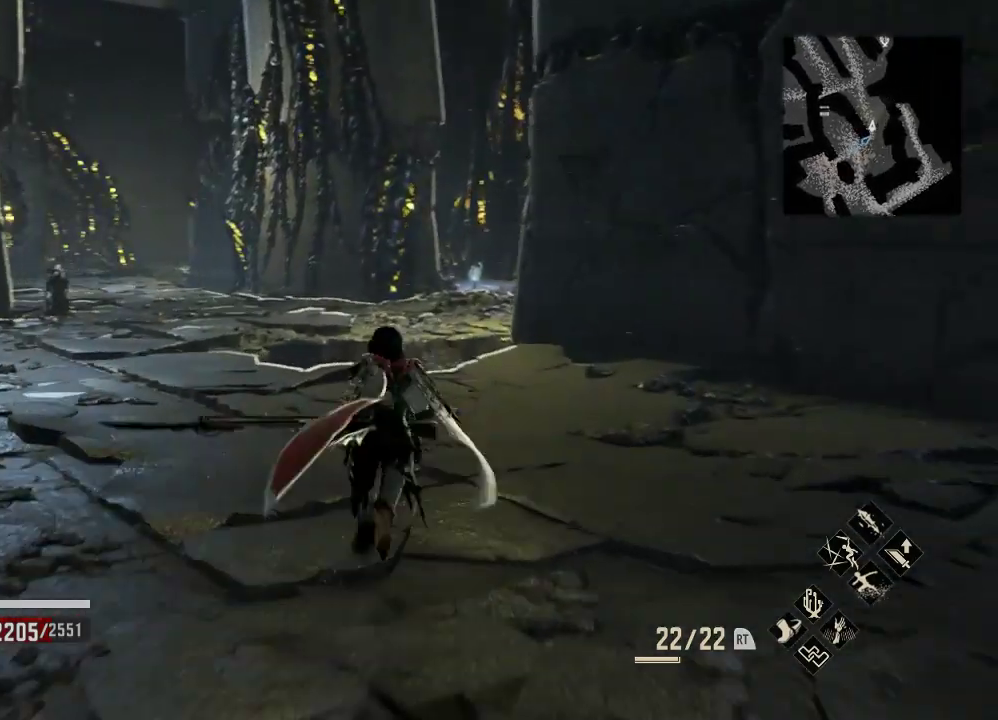
{"buttons": [], "left_stick": "right", "right_stick": "down", "events": [[33, "DPAD_RIGHT", "down"], [100, "DPAD_RIGHT", "up"], [233, "right_stick", "center"], [300, "left_stick", "center"], [400, "left_stick", "right"], [400, "right_stick", "down"]]}
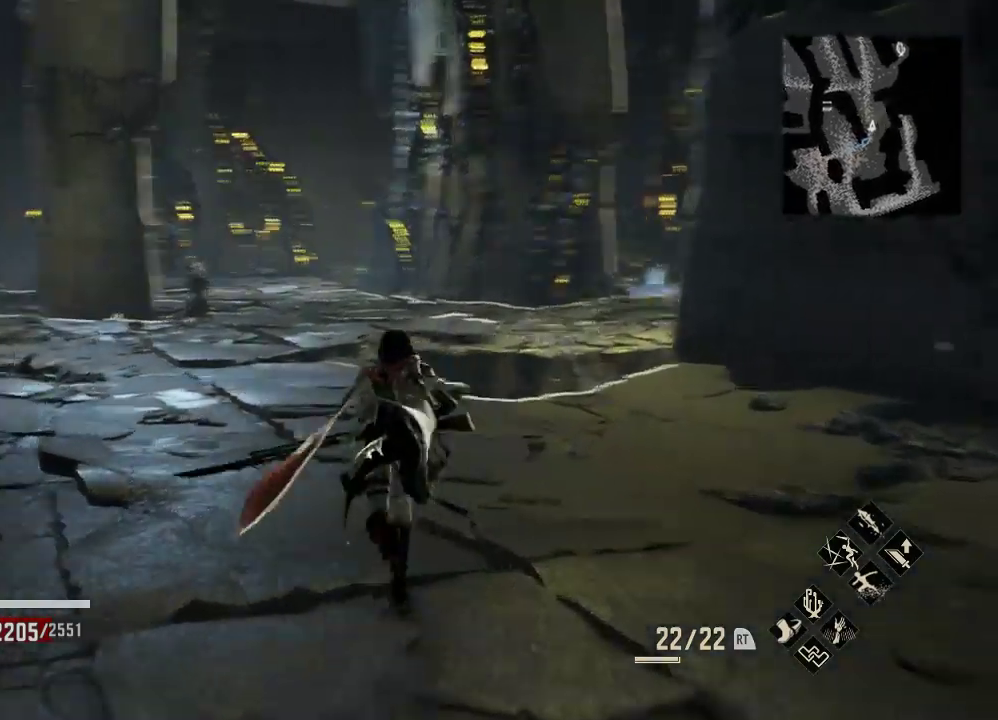
{"buttons": [], "left_stick": "up", "right_stick": "up", "events": [[133, "left_stick", "up"], [133, "right_stick", "center"], [167, "R3", "down"], [267, "R3", "up"], [500, "right_stick", "up"]]}
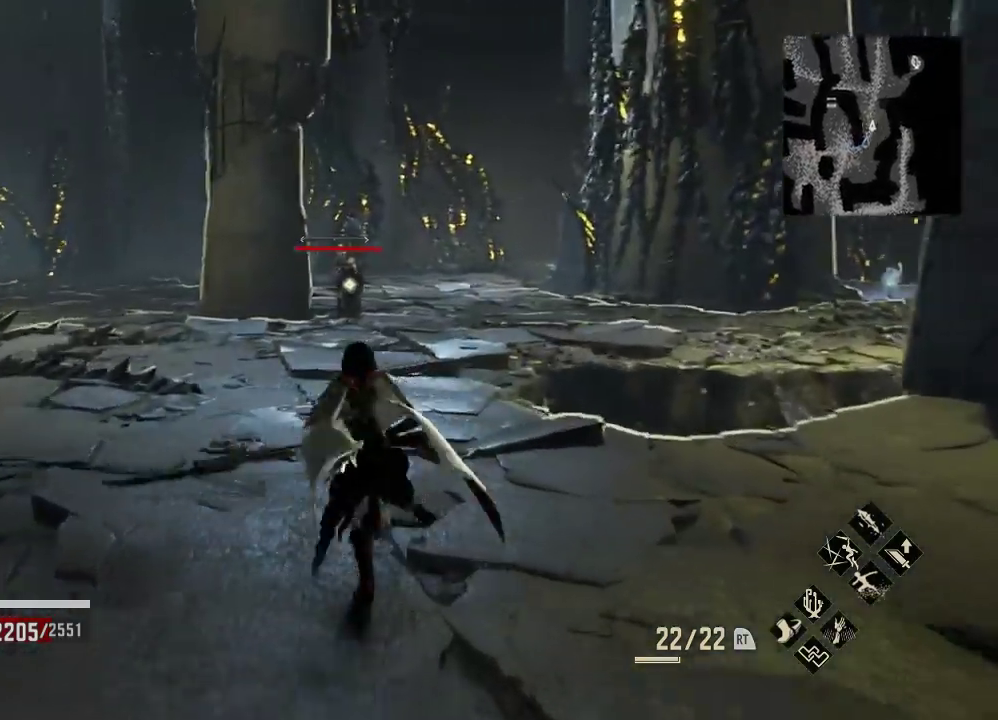
{"buttons": [], "left_stick": "up", "right_stick": "center", "events": [[100, "right_stick", "center"]]}
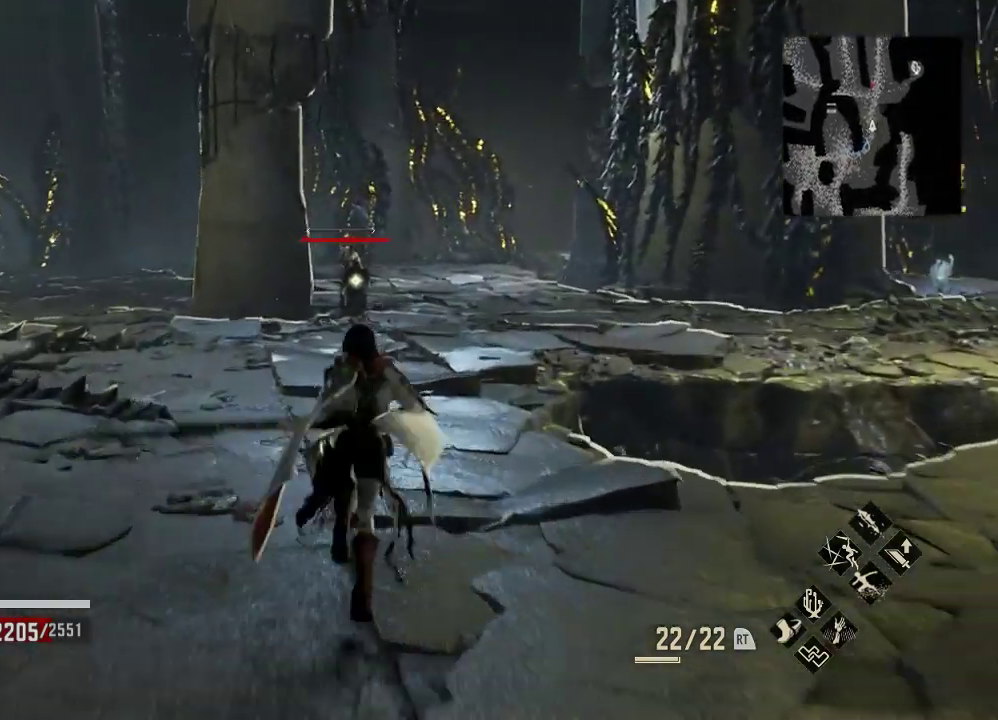
{"buttons": [], "left_stick": "center", "right_stick": "up", "events": [[100, "left_stick", "center"], [100, "right_stick", "right"], [200, "right_stick", "center"], [467, "right_stick", "up"]]}
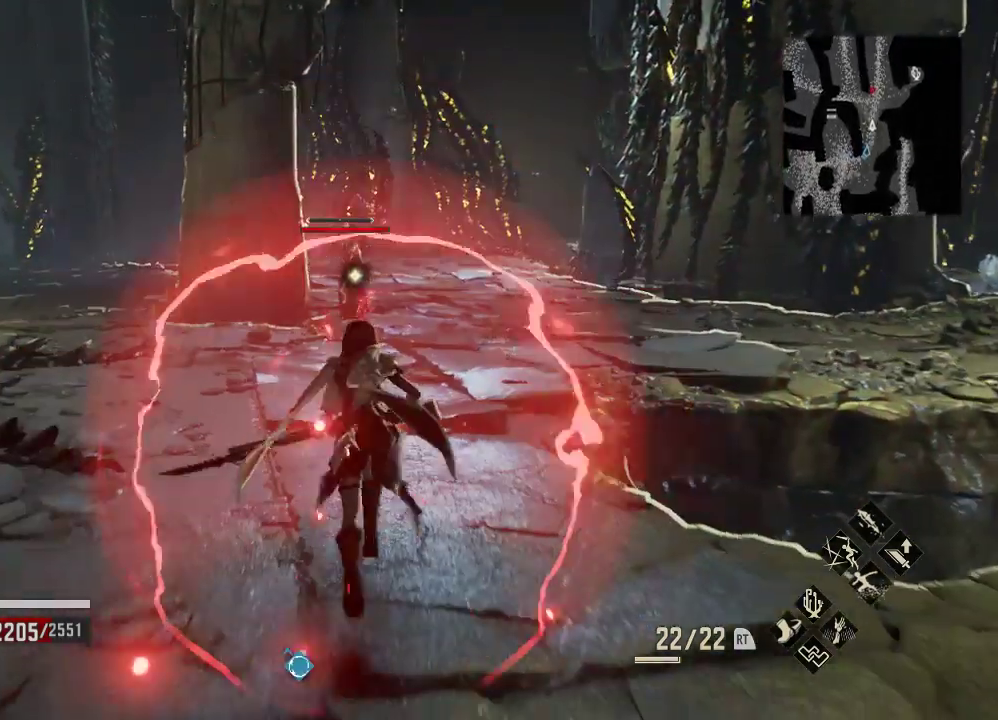
{"buttons": [], "left_stick": "down", "right_stick": "center", "events": [[33, "right_stick", "up-left"], [133, "right_stick", "down"], [233, "left_stick", "down"], [233, "right_stick", "center"]]}
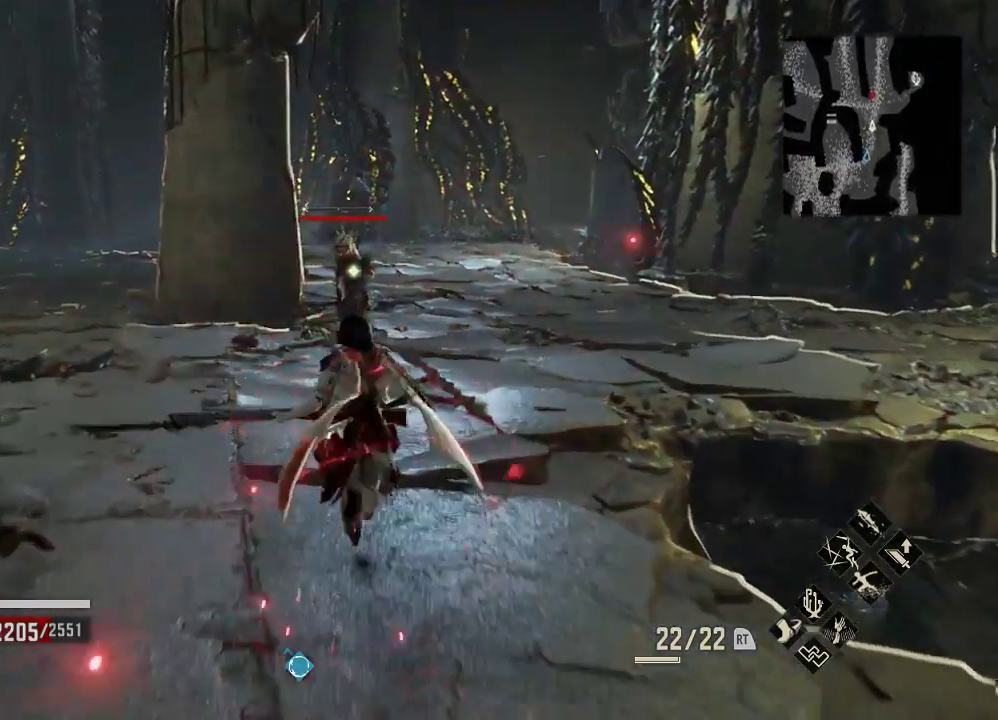
{"buttons": [], "left_stick": "up-right", "right_stick": "center", "events": [[67, "left_stick", "center"], [233, "left_stick", "down"], [333, "left_stick", "up-right"]]}
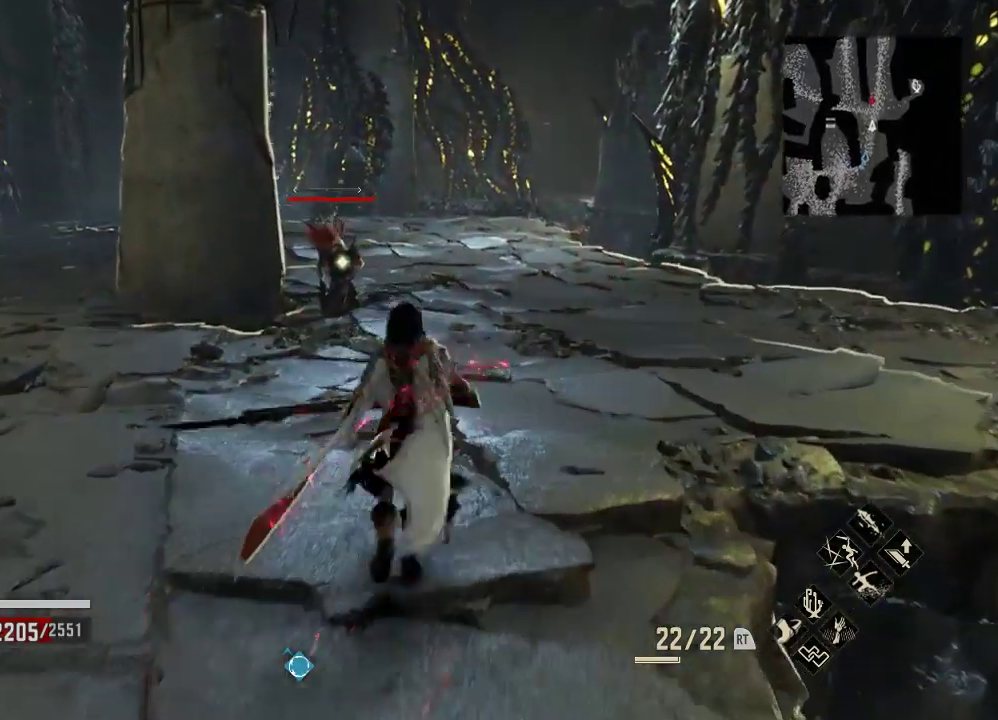
{"buttons": [], "left_stick": "up-right", "right_stick": "down", "events": [[67, "right_stick", "down"]]}